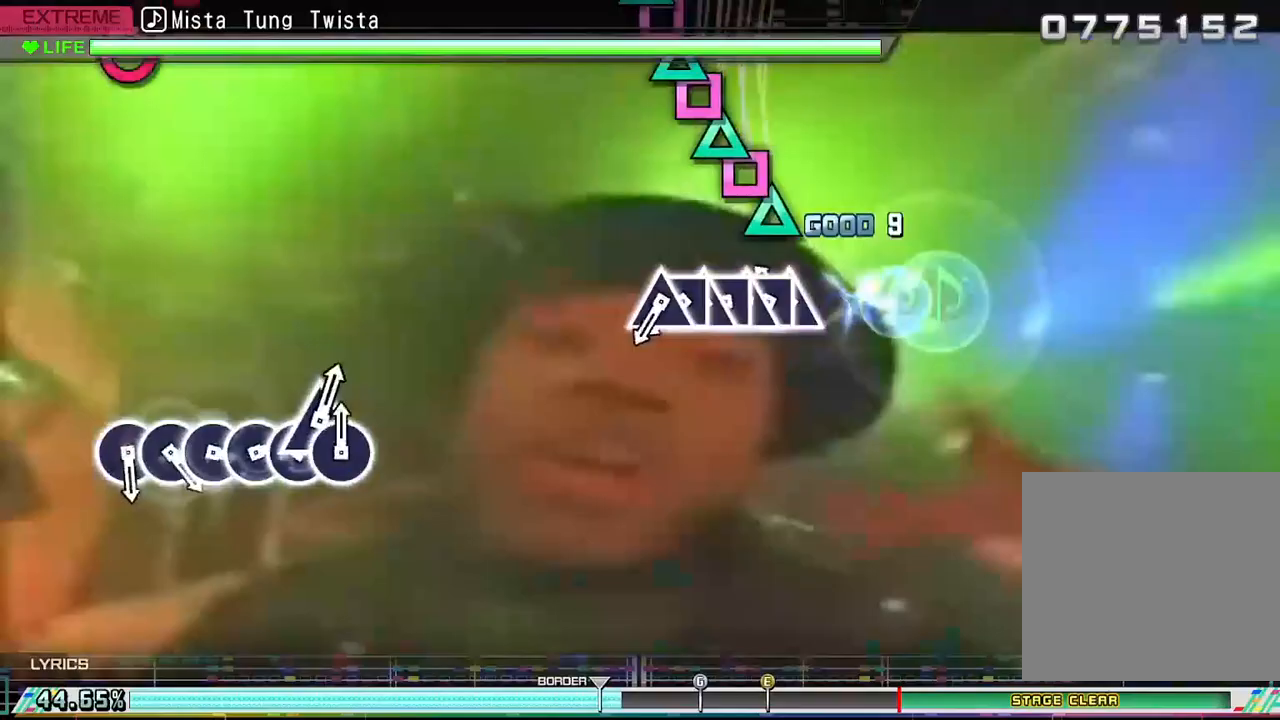
Gameplay with a controller (PlayStation layout); each line is a JSON object with the inputs held at the frame after it. "events" lists button and stick changes between this image and that frame as [ms after this image, input, new state], when the widget could be followed in between.
{"buttons": ["TRIANGLE", "DPAD_LEFT"], "left_stick": "center", "right_stick": "center", "events": [[83, "TRIANGLE", "down"], [150, "TRIANGLE", "up"], [317, "TRIANGLE", "down"], [333, "DPAD_LEFT", "down"], [433, "DPAD_LEFT", "up"], [433, "TRIANGLE", "up"], [483, "TRIANGLE", "down"], [500, "DPAD_LEFT", "down"]]}
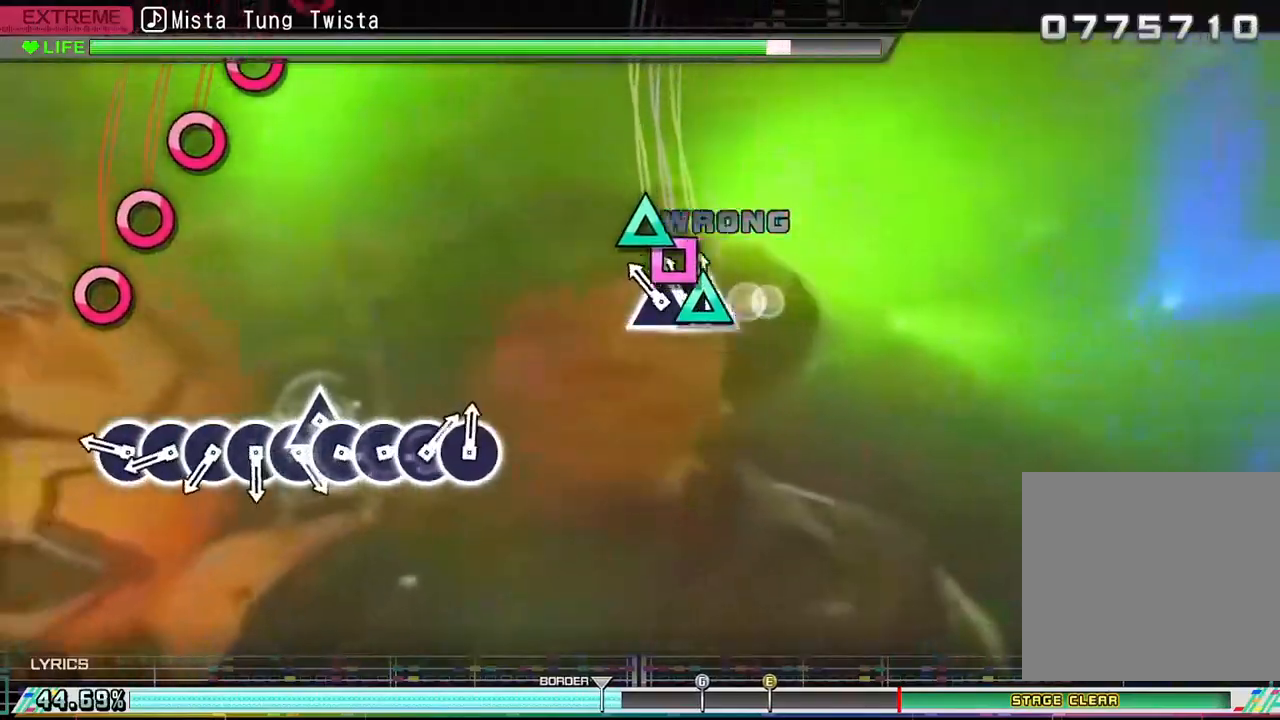
{"buttons": [], "left_stick": "center", "right_stick": "center", "events": [[67, "TRIANGLE", "up"], [83, "DPAD_LEFT", "up"], [133, "DPAD_LEFT", "down"], [150, "TRIANGLE", "down"], [250, "TRIANGLE", "up"], [267, "DPAD_LEFT", "up"], [383, "CIRCLE", "down"], [467, "CIRCLE", "up"]]}
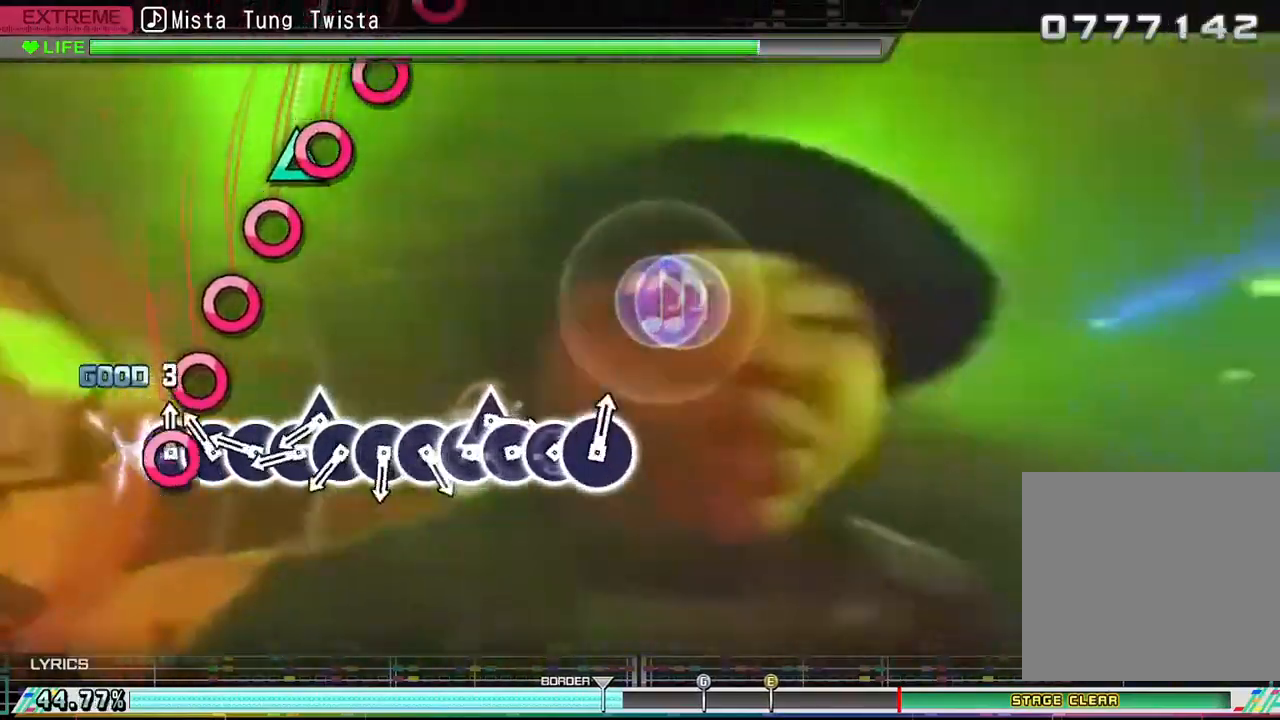
{"buttons": ["CIRCLE"], "left_stick": "center", "right_stick": "center", "events": [[33, "CIRCLE", "down"], [100, "CIRCLE", "up"], [183, "CIRCLE", "down"], [267, "CIRCLE", "up"], [350, "CIRCLE", "down"], [433, "CIRCLE", "up"], [500, "CIRCLE", "down"]]}
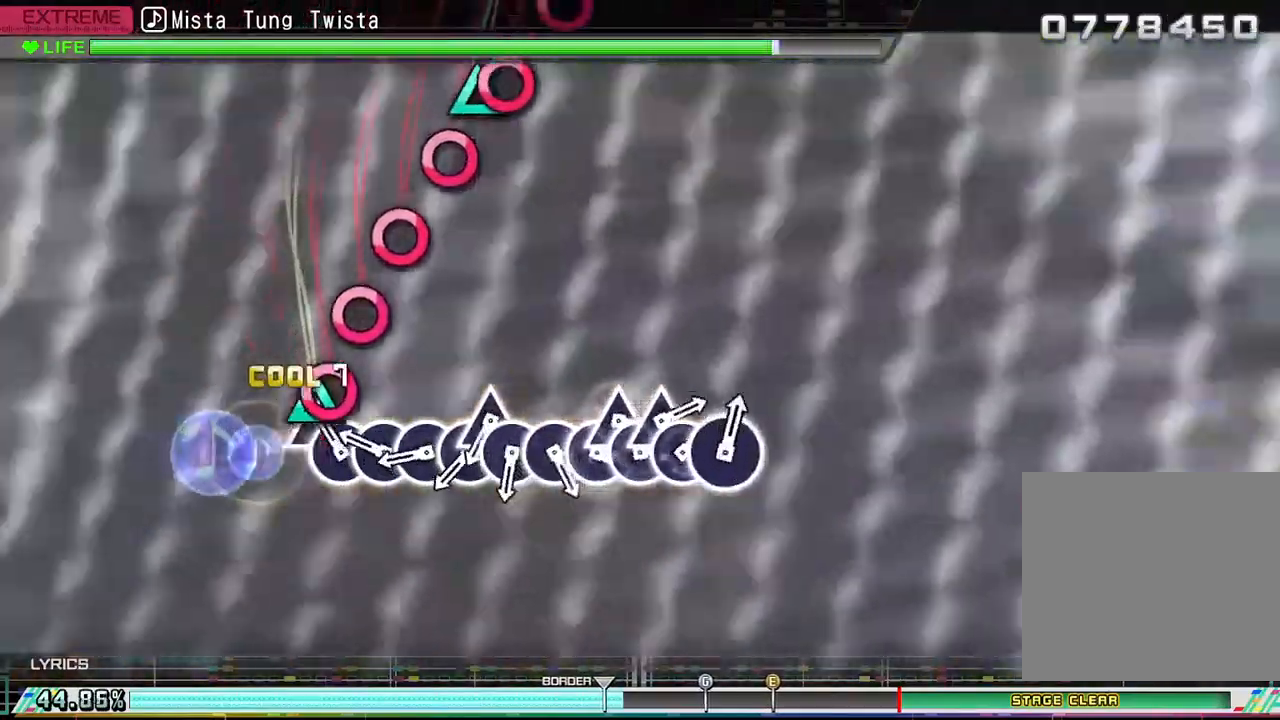
{"buttons": ["CIRCLE"], "left_stick": "center", "right_stick": "center", "events": [[67, "CIRCLE", "up"], [67, "DPAD_UP", "down"], [133, "CIRCLE", "down"], [167, "DPAD_UP", "up"], [217, "CIRCLE", "up"], [300, "CIRCLE", "down"], [367, "CIRCLE", "up"], [450, "CIRCLE", "down"]]}
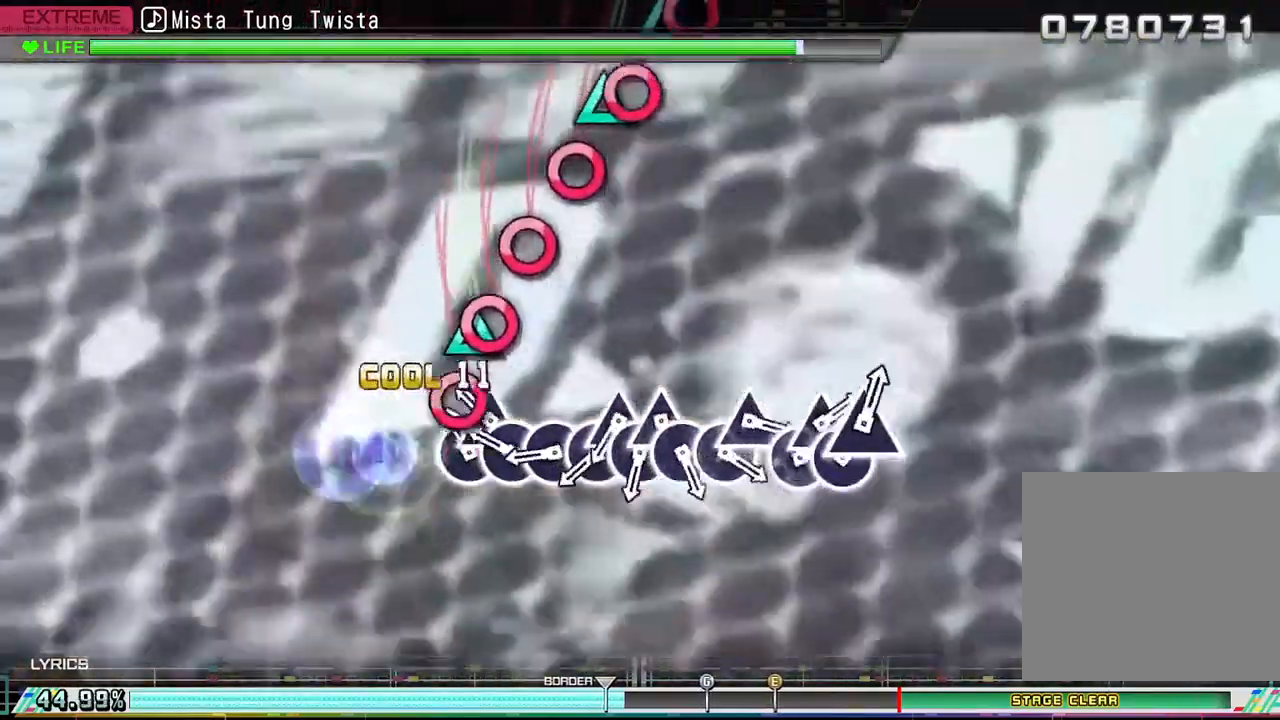
{"buttons": ["CIRCLE"], "left_stick": "center", "right_stick": "center", "events": [[17, "CIRCLE", "up"], [100, "CIRCLE", "down"], [183, "CIRCLE", "up"], [183, "DPAD_UP", "down"], [267, "CIRCLE", "down"], [300, "DPAD_UP", "up"], [350, "CIRCLE", "up"], [433, "CIRCLE", "down"]]}
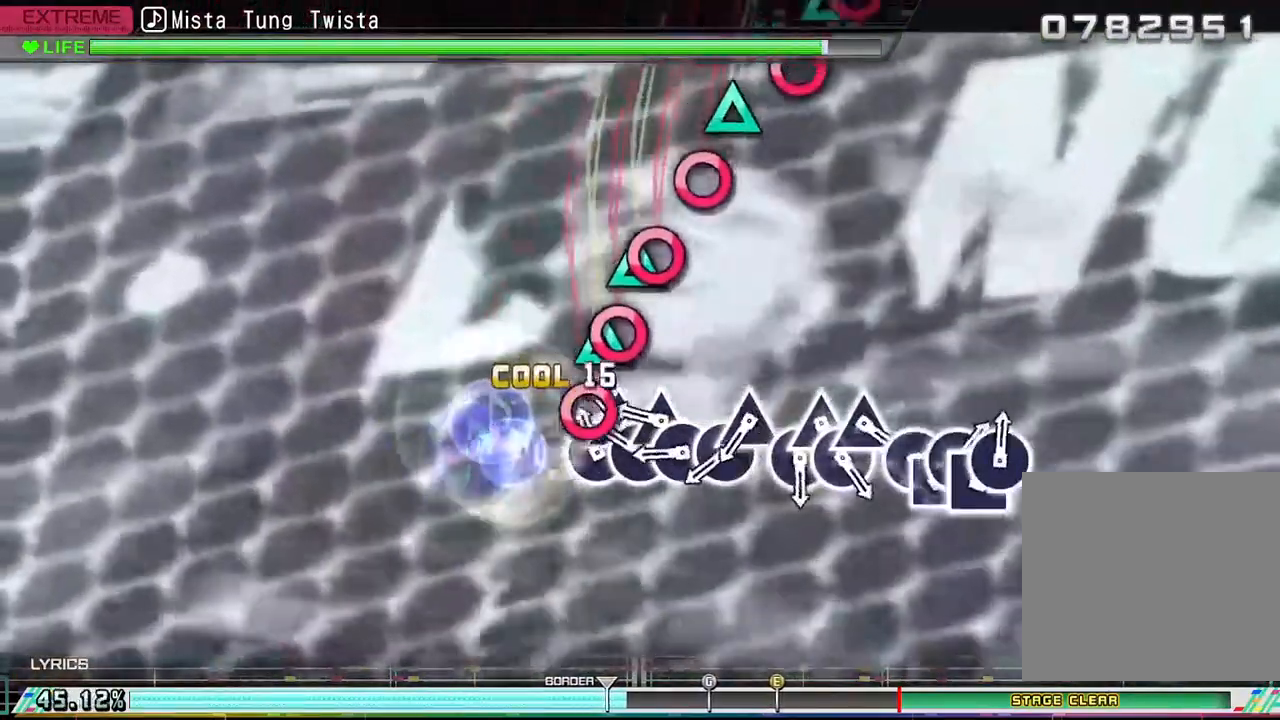
{"buttons": [], "left_stick": "center", "right_stick": "center", "events": [[17, "CIRCLE", "up"], [83, "CIRCLE", "down"], [150, "DPAD_UP", "down"], [183, "CIRCLE", "up"], [250, "CIRCLE", "down"], [250, "DPAD_UP", "up"], [317, "DPAD_UP", "down"], [333, "CIRCLE", "up"], [417, "CIRCLE", "down"], [450, "DPAD_UP", "up"], [500, "CIRCLE", "up"]]}
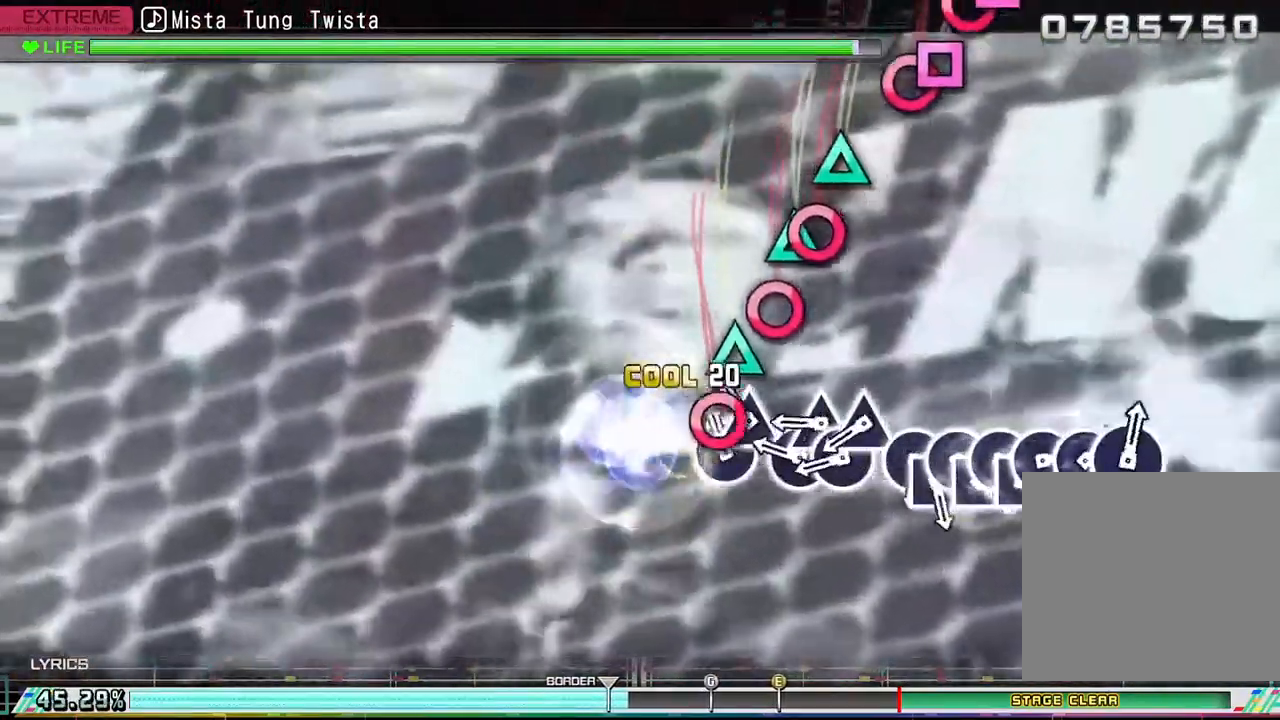
{"buttons": ["CIRCLE", "DPAD_UP"], "left_stick": "center", "right_stick": "center", "events": [[83, "CIRCLE", "down"], [150, "DPAD_UP", "down"], [167, "CIRCLE", "up"], [267, "DPAD_UP", "up"], [300, "CIRCLE", "down"], [400, "CIRCLE", "up"], [417, "DPAD_UP", "down"], [500, "CIRCLE", "down"]]}
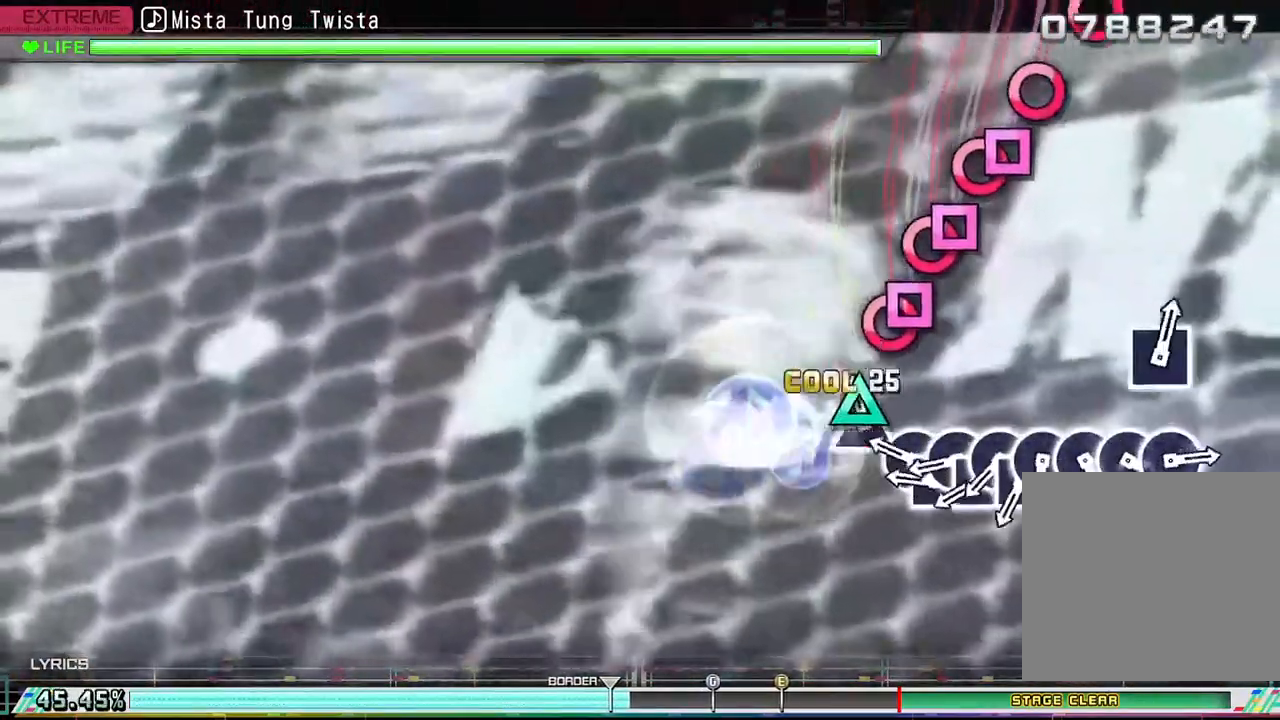
{"buttons": ["CIRCLE"], "left_stick": "center", "right_stick": "center", "events": [[50, "DPAD_UP", "up"], [83, "CIRCLE", "up"], [100, "DPAD_UP", "down"], [183, "DPAD_UP", "up"], [267, "CIRCLE", "down"], [367, "CIRCLE", "up"], [367, "DPAD_LEFT", "down"], [450, "DPAD_LEFT", "up"], [467, "CIRCLE", "down"]]}
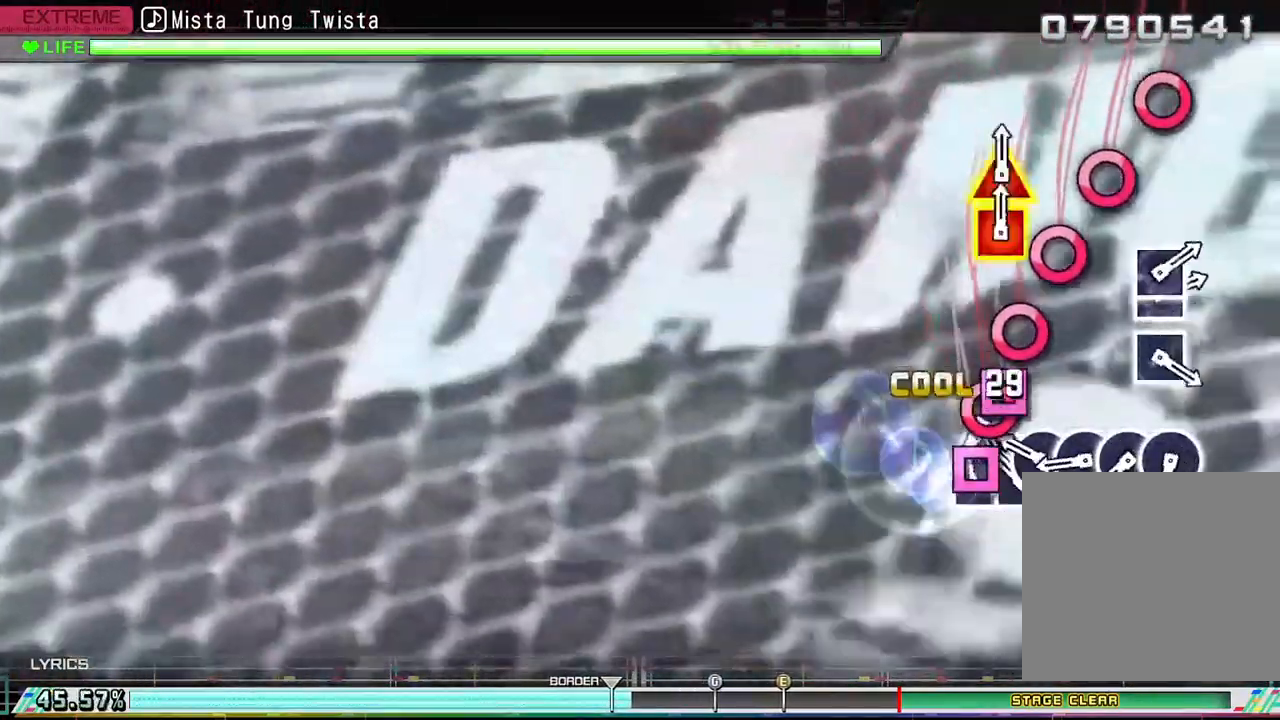
{"buttons": ["CIRCLE"], "left_stick": "center", "right_stick": "center", "events": [[33, "CIRCLE", "up"], [33, "DPAD_LEFT", "down"], [100, "CIRCLE", "down"], [100, "DPAD_LEFT", "up"], [167, "DPAD_LEFT", "down"], [183, "CIRCLE", "up"], [267, "DPAD_LEFT", "up"], [283, "CIRCLE", "down"], [367, "CIRCLE", "up"], [450, "CIRCLE", "down"]]}
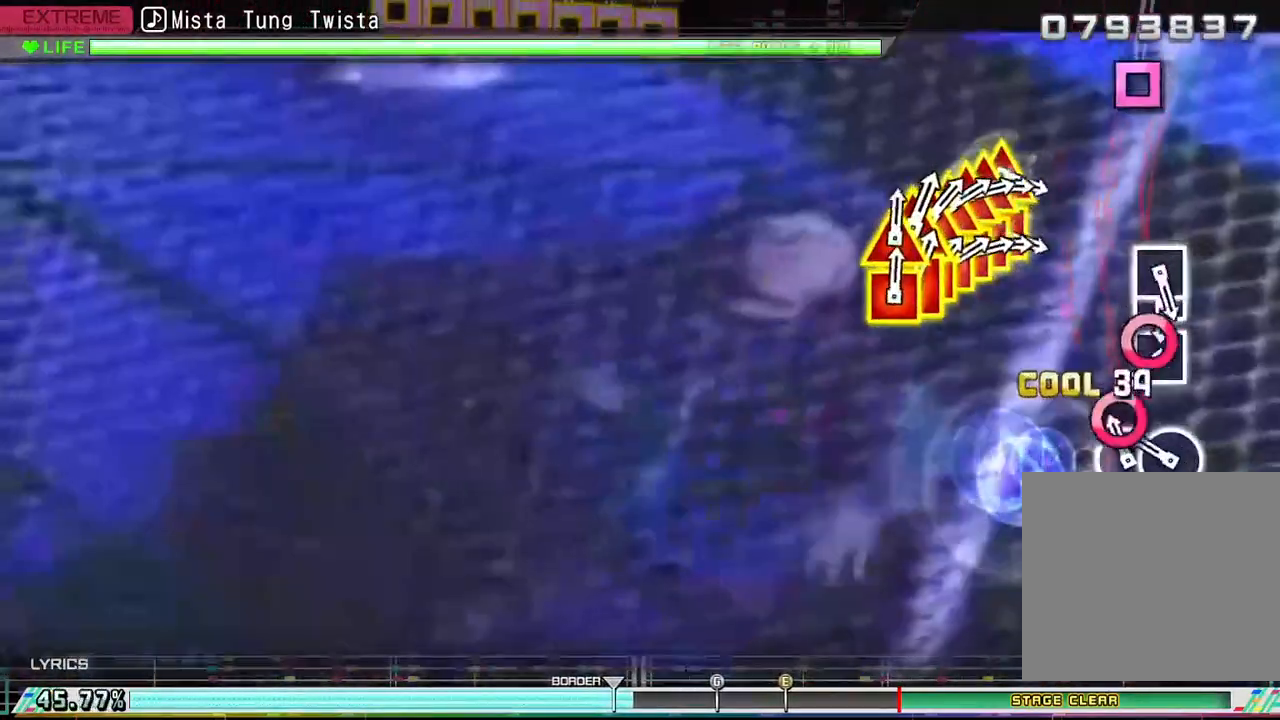
{"buttons": [], "left_stick": "center", "right_stick": "center", "events": [[33, "CIRCLE", "up"], [100, "CIRCLE", "down"], [183, "CIRCLE", "up"], [250, "CIRCLE", "down"], [350, "CIRCLE", "up"]]}
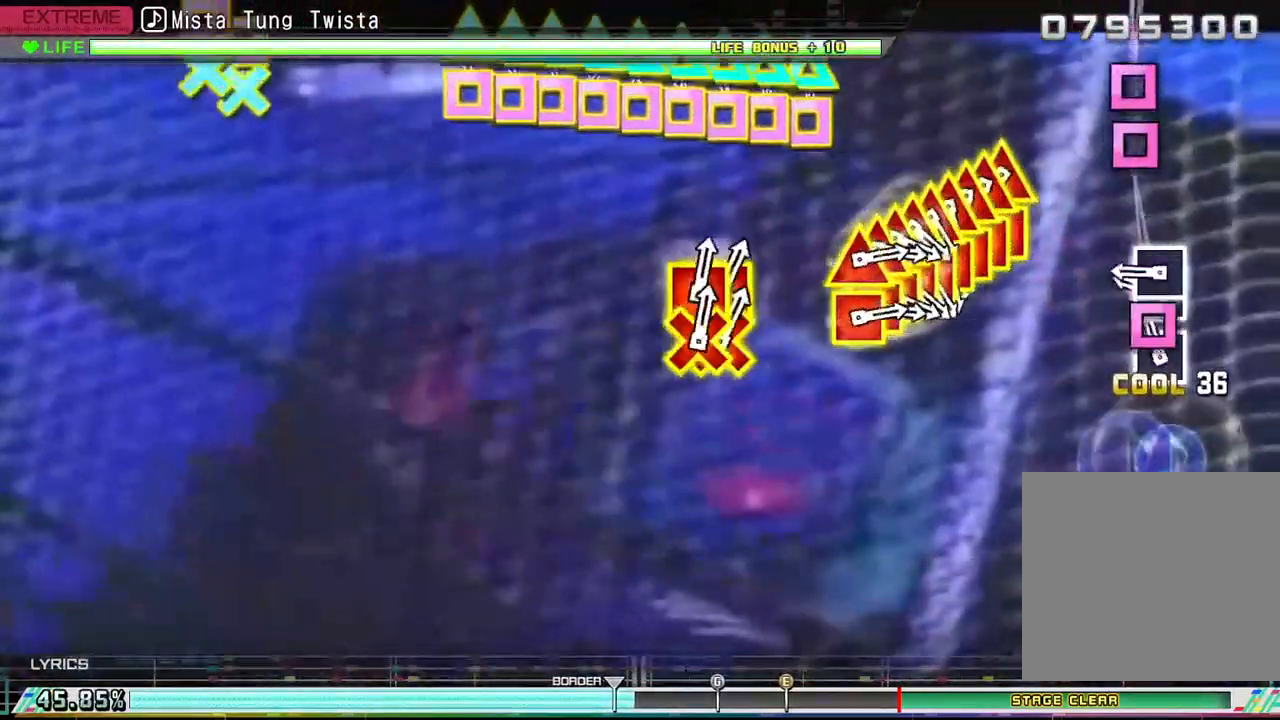
{"buttons": ["DPAD_LEFT"], "left_stick": "center", "right_stick": "center", "events": [[83, "SQUARE", "down"], [167, "SQUARE", "up"], [317, "SQUARE", "down"], [417, "DPAD_LEFT", "down"], [450, "SQUARE", "up"]]}
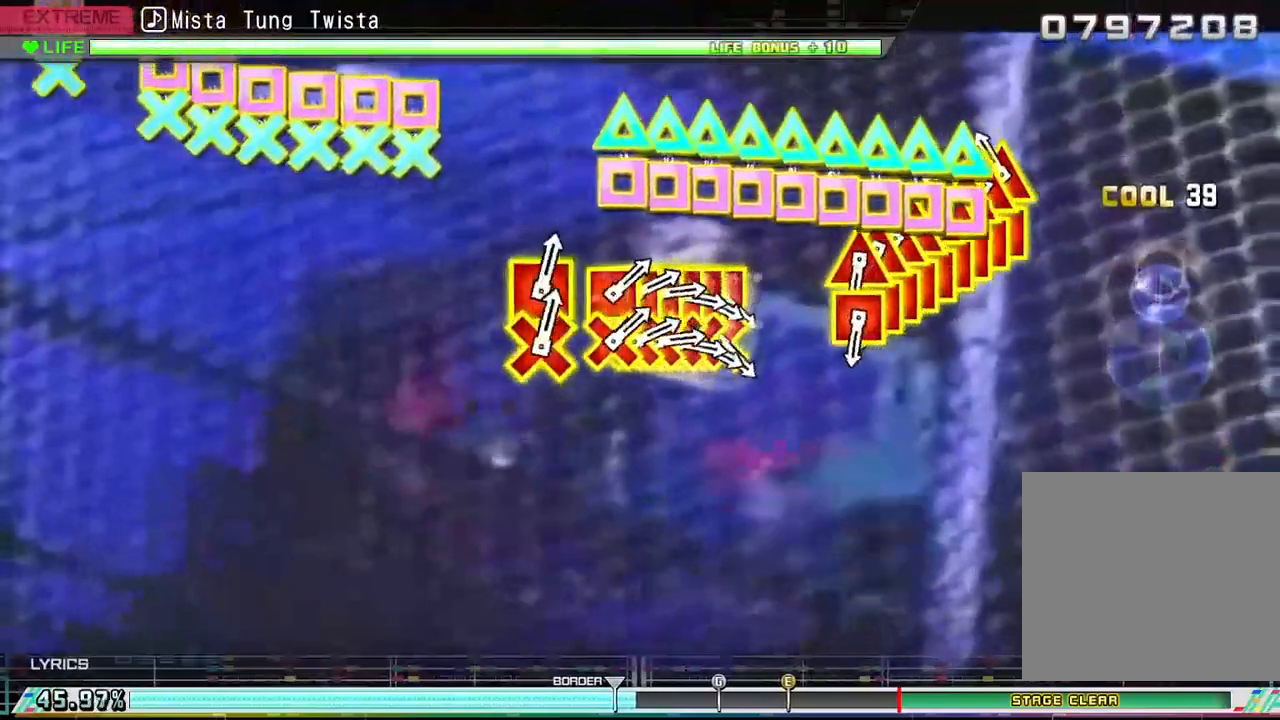
{"buttons": ["SQUARE", "TRIANGLE"], "left_stick": "center", "right_stick": "center", "events": [[33, "DPAD_LEFT", "up"], [150, "SQUARE", "down"], [150, "TRIANGLE", "down"], [233, "DPAD_LEFT", "down"], [233, "DPAD_UP", "down"], [233, "TRIANGLE", "up"], [250, "SQUARE", "up"], [317, "SQUARE", "down"], [317, "TRIANGLE", "down"], [333, "DPAD_UP", "up"], [350, "DPAD_LEFT", "up"], [400, "DPAD_UP", "down"], [400, "SQUARE", "up"], [400, "TRIANGLE", "up"], [417, "DPAD_LEFT", "down"], [450, "SQUARE", "down"], [450, "TRIANGLE", "down"], [483, "DPAD_LEFT", "up"], [483, "DPAD_UP", "up"]]}
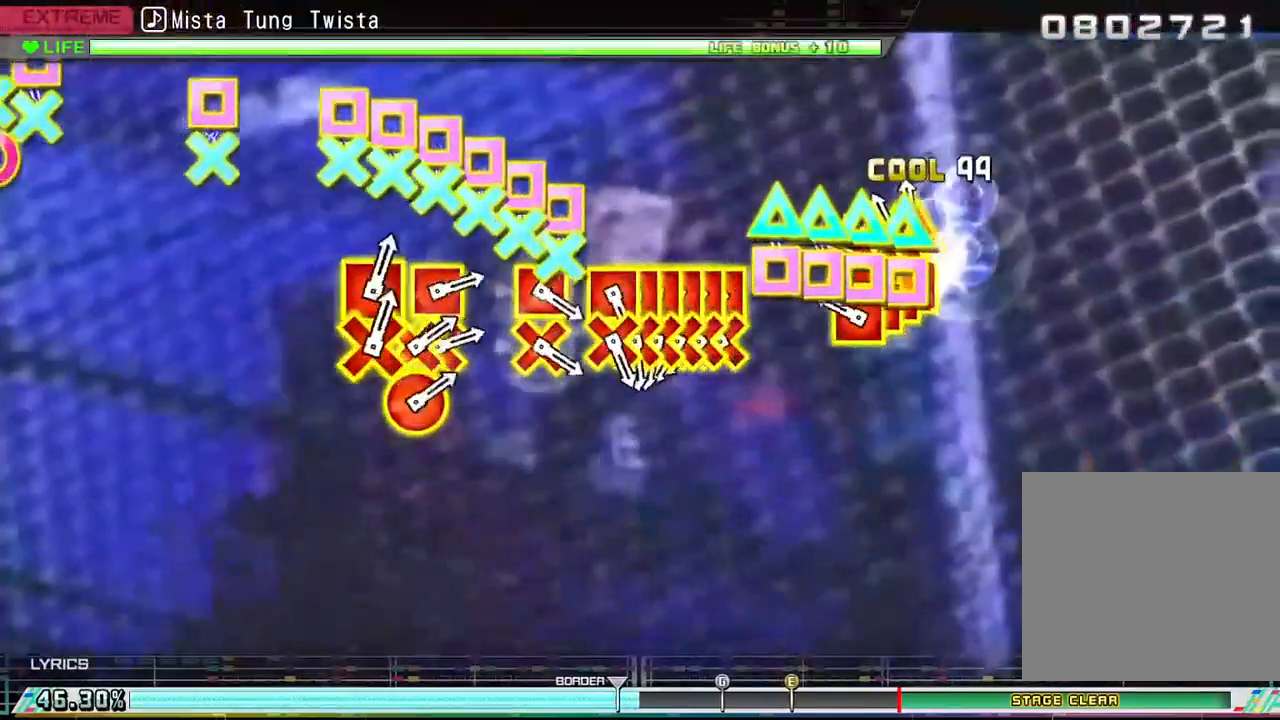
{"buttons": [], "left_stick": "center", "right_stick": "center", "events": [[17, "DPAD_UP", "down"], [17, "SQUARE", "up"], [50, "DPAD_LEFT", "down"], [50, "TRIANGLE", "up"], [83, "SQUARE", "down"], [83, "TRIANGLE", "down"], [100, "DPAD_UP", "up"], [117, "DPAD_LEFT", "up"], [167, "SQUARE", "up"], [183, "DPAD_LEFT", "down"], [183, "DPAD_UP", "down"], [183, "TRIANGLE", "up"], [233, "SQUARE", "down"], [233, "TRIANGLE", "down"], [333, "DPAD_LEFT", "up"], [333, "DPAD_UP", "up"], [350, "SQUARE", "up"], [350, "TRIANGLE", "up"]]}
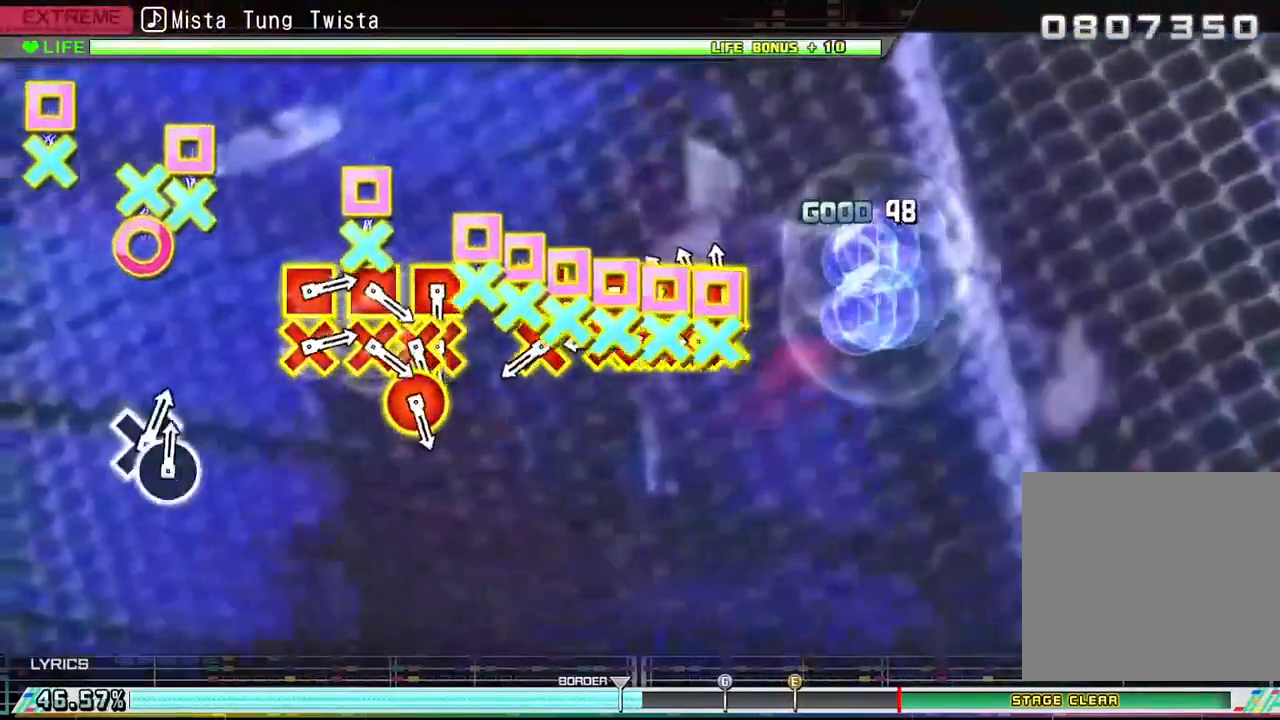
{"buttons": ["CROSS", "SQUARE"], "left_stick": "center", "right_stick": "center", "events": [[33, "CROSS", "down"], [33, "SQUARE", "down"], [100, "DPAD_DOWN", "down"], [100, "DPAD_LEFT", "down"], [100, "SQUARE", "up"], [117, "CROSS", "up"], [183, "CROSS", "down"], [183, "DPAD_DOWN", "up"], [183, "SQUARE", "down"], [200, "DPAD_LEFT", "up"], [267, "CROSS", "up"], [267, "DPAD_DOWN", "down"], [267, "DPAD_LEFT", "down"], [267, "SQUARE", "up"], [317, "DPAD_DOWN", "up"], [333, "CROSS", "down"], [333, "SQUARE", "down"], [350, "DPAD_LEFT", "up"], [383, "DPAD_LEFT", "down"], [400, "DPAD_DOWN", "down"], [417, "CROSS", "up"], [417, "SQUARE", "up"], [500, "CROSS", "down"], [500, "DPAD_DOWN", "up"], [500, "DPAD_LEFT", "up"], [500, "SQUARE", "down"]]}
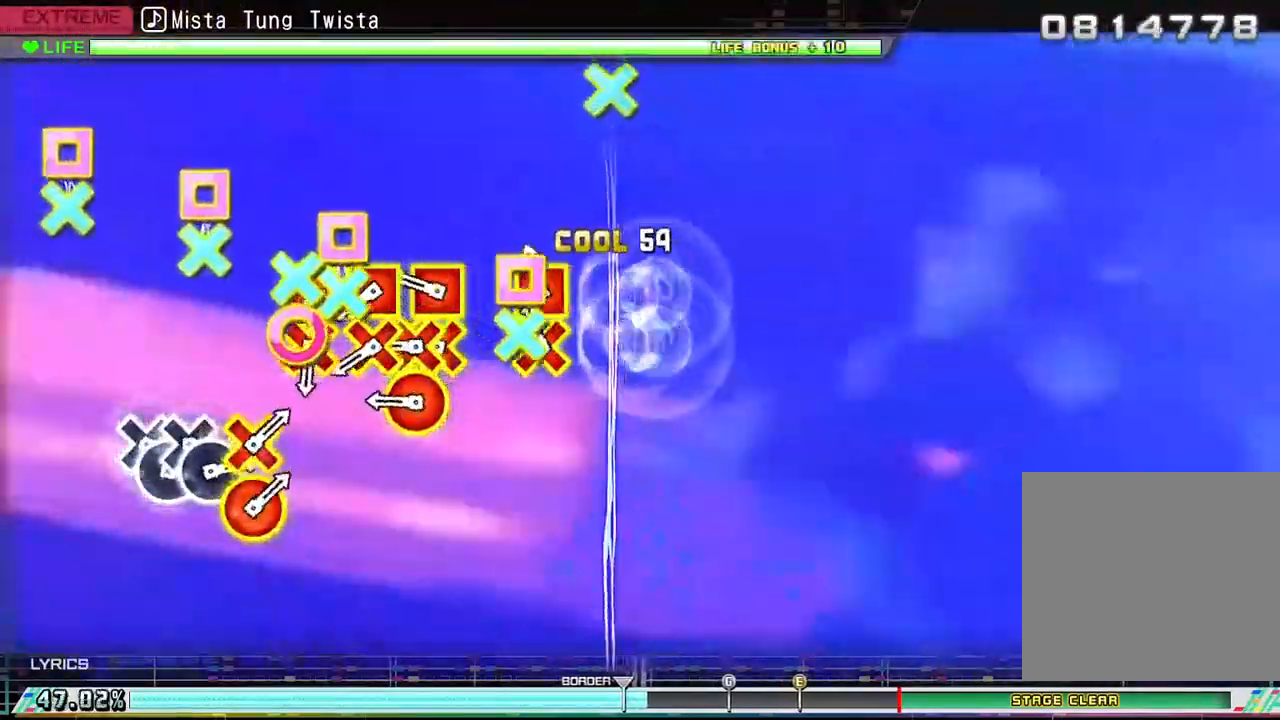
{"buttons": ["DPAD_DOWN", "DPAD_RIGHT"], "left_stick": "center", "right_stick": "center", "events": [[50, "CROSS", "up"], [50, "SQUARE", "up"], [183, "CROSS", "down"], [183, "SQUARE", "down"], [283, "CROSS", "up"], [300, "SQUARE", "up"], [400, "CROSS", "down"], [400, "SQUARE", "down"], [467, "DPAD_RIGHT", "down"], [483, "CROSS", "up"], [483, "DPAD_DOWN", "down"], [483, "SQUARE", "up"]]}
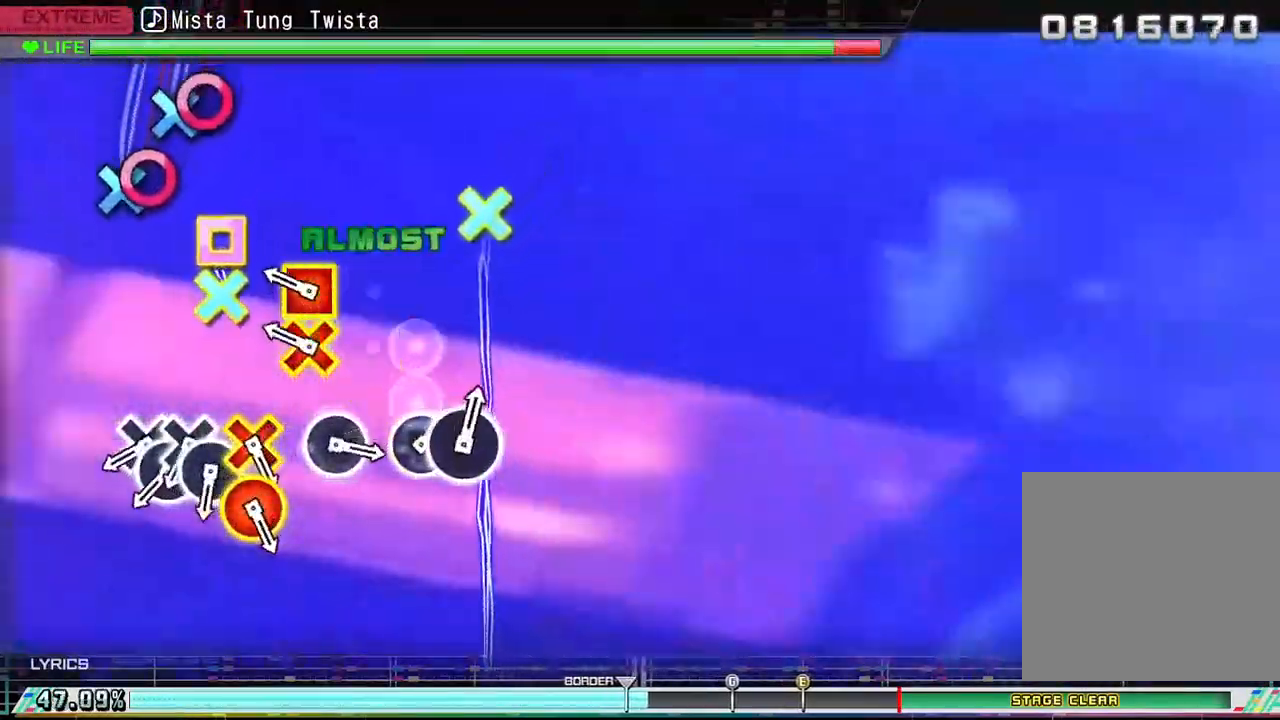
{"buttons": ["CROSS"], "left_stick": "center", "right_stick": "center", "events": [[100, "DPAD_DOWN", "up"], [100, "DPAD_RIGHT", "up"], [117, "CROSS", "down"], [133, "SQUARE", "down"], [233, "SQUARE", "up"], [250, "CROSS", "up"], [483, "CROSS", "down"]]}
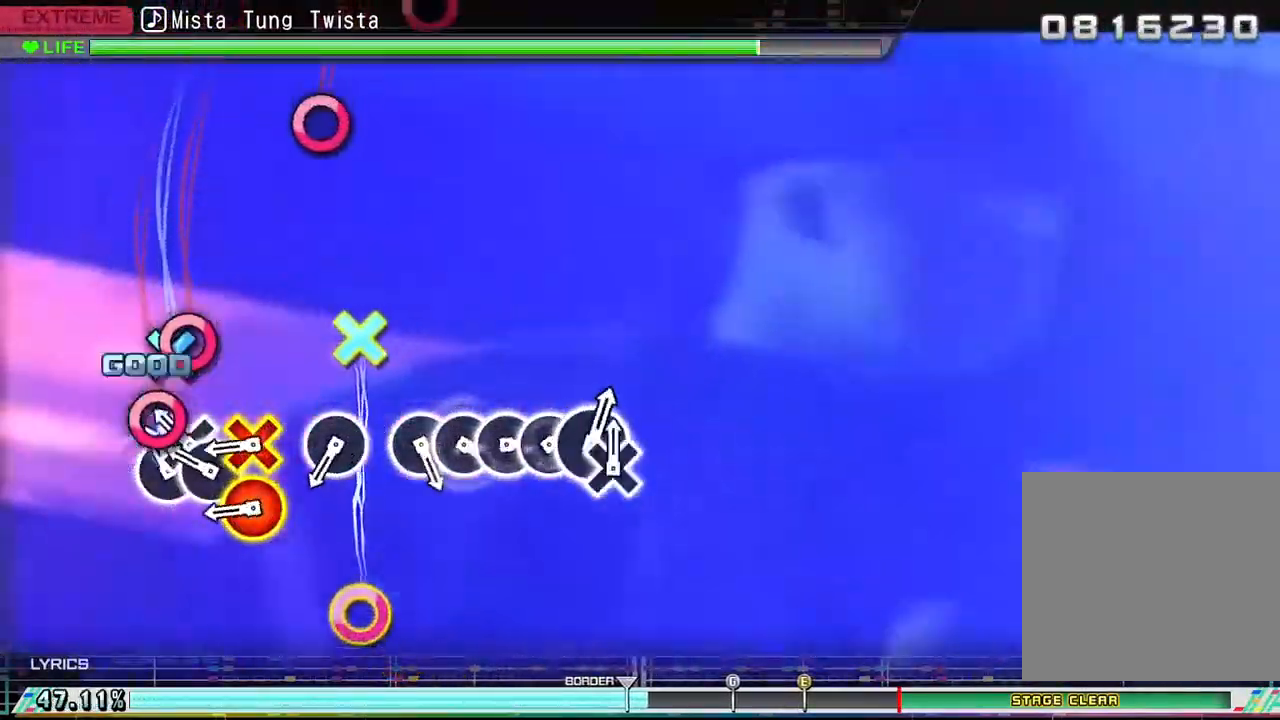
{"buttons": ["CROSS"], "left_stick": "center", "right_stick": "center", "events": [[83, "CROSS", "up"], [100, "DPAD_RIGHT", "down"], [167, "CROSS", "down"], [167, "DPAD_RIGHT", "up"], [250, "DPAD_RIGHT", "down"], [267, "CROSS", "up"], [350, "CROSS", "down"], [350, "DPAD_RIGHT", "up"], [367, "CIRCLE", "down"], [500, "CIRCLE", "up"]]}
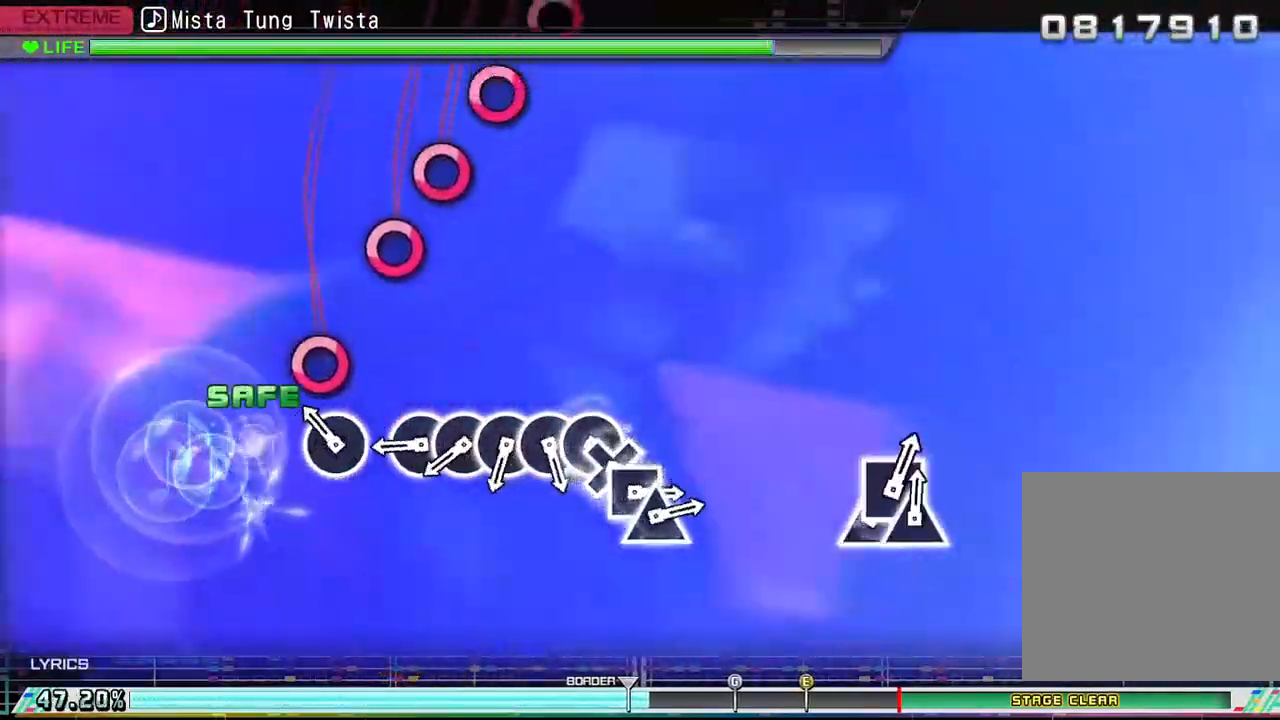
{"buttons": ["CIRCLE"], "left_stick": "center", "right_stick": "center", "events": [[17, "CROSS", "up"], [150, "CIRCLE", "down"], [283, "CIRCLE", "up"], [433, "CIRCLE", "down"]]}
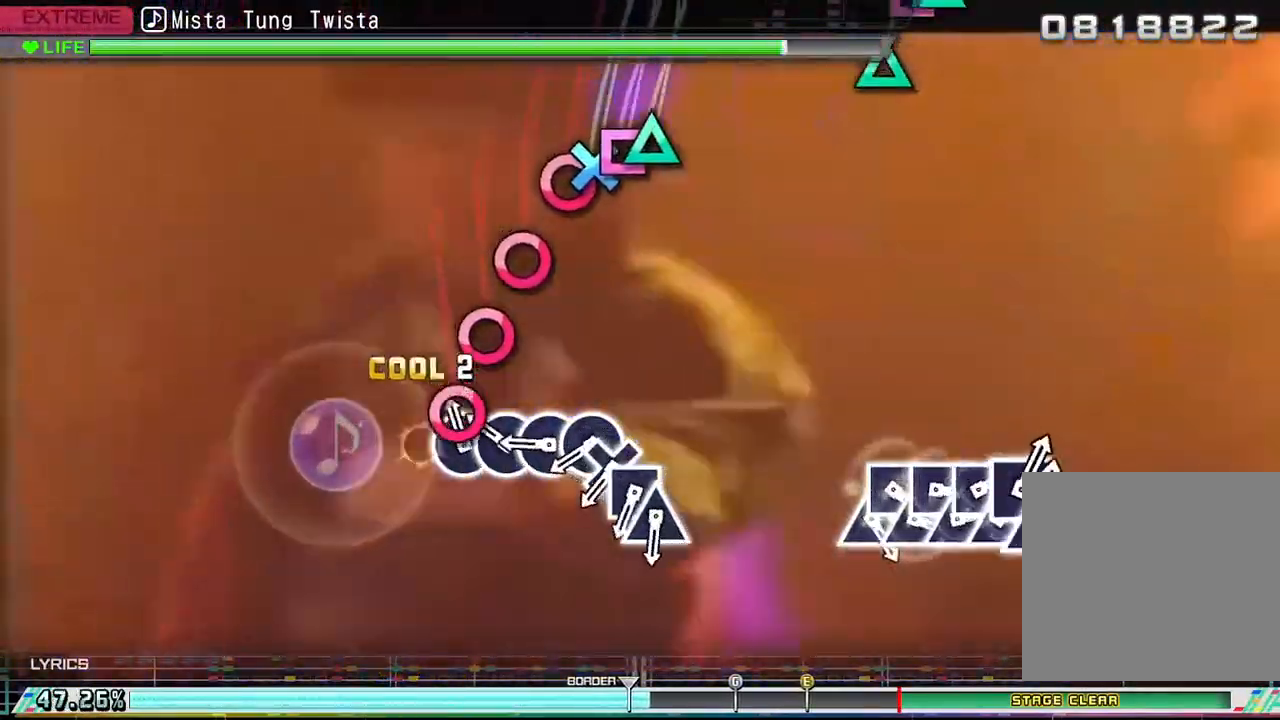
{"buttons": [], "left_stick": "center", "right_stick": "center", "events": [[17, "CIRCLE", "up"], [100, "CIRCLE", "down"], [167, "CIRCLE", "up"], [250, "CIRCLE", "down"], [317, "CIRCLE", "up"], [383, "CIRCLE", "down"], [467, "CIRCLE", "up"]]}
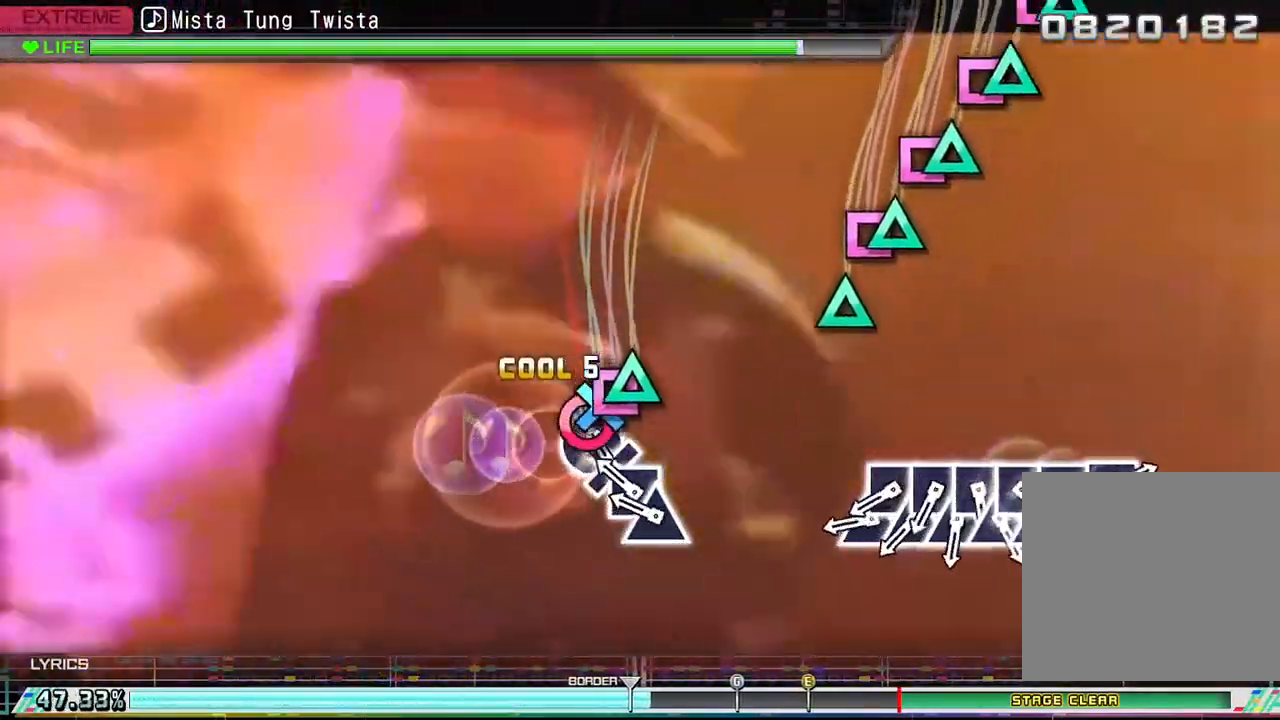
{"buttons": ["TRIANGLE"], "left_stick": "center", "right_stick": "center", "events": [[17, "CIRCLE", "down"], [100, "DPAD_DOWN", "down"], [133, "CIRCLE", "up"], [200, "DPAD_DOWN", "up"], [200, "SQUARE", "down"], [300, "DPAD_UP", "down"], [300, "SQUARE", "up"], [383, "DPAD_UP", "up"], [467, "TRIANGLE", "down"]]}
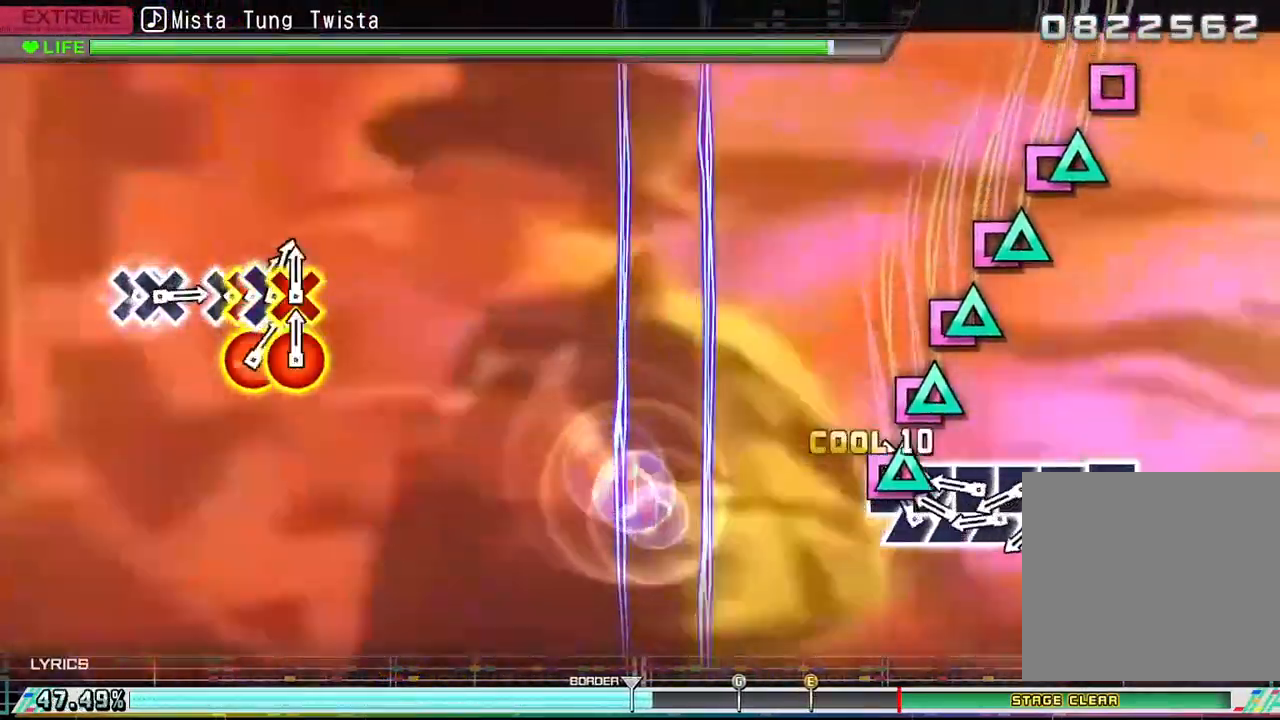
{"buttons": [], "left_stick": "center", "right_stick": "center", "events": [[50, "DPAD_LEFT", "down"], [50, "TRIANGLE", "up"], [117, "TRIANGLE", "down"], [150, "DPAD_LEFT", "up"], [200, "TRIANGLE", "up"], [233, "DPAD_LEFT", "down"], [283, "TRIANGLE", "down"], [300, "DPAD_LEFT", "up"], [333, "TRIANGLE", "up"], [383, "DPAD_LEFT", "down"], [433, "TRIANGLE", "down"], [450, "DPAD_LEFT", "up"], [483, "TRIANGLE", "up"]]}
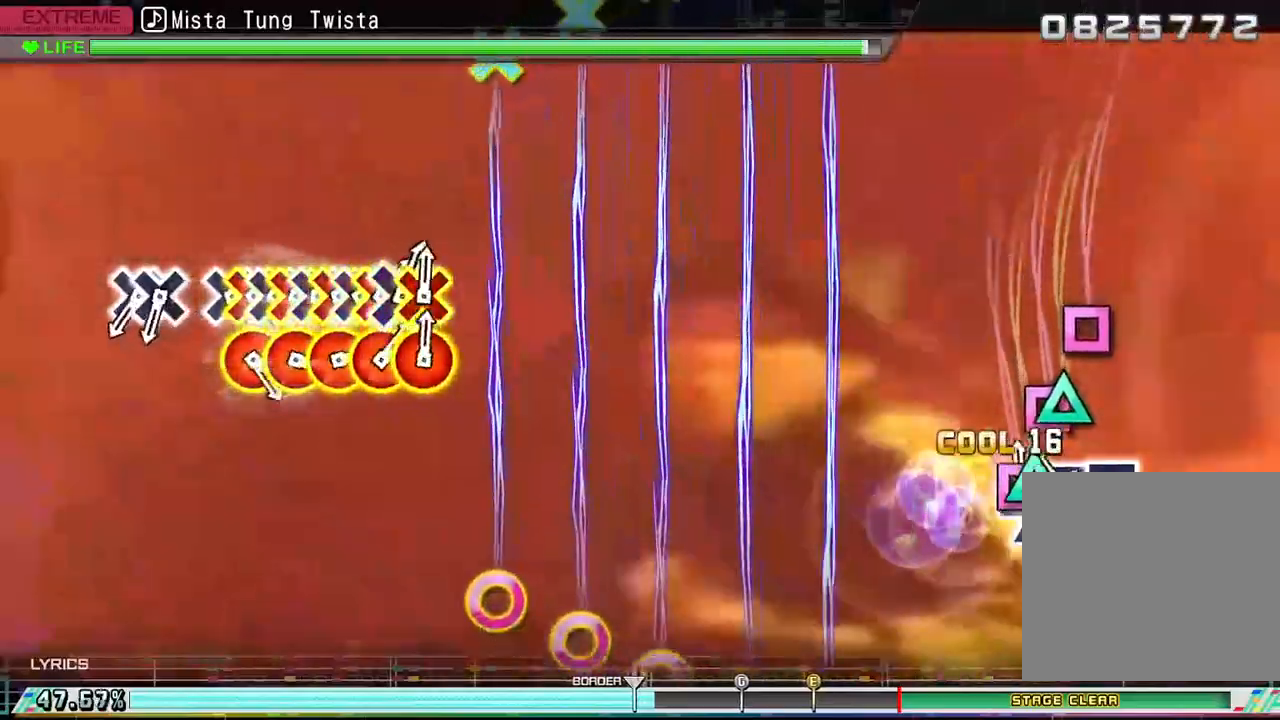
{"buttons": [], "left_stick": "center", "right_stick": "center", "events": [[17, "DPAD_LEFT", "down"], [67, "TRIANGLE", "down"], [100, "DPAD_LEFT", "up"], [150, "TRIANGLE", "up"], [167, "DPAD_LEFT", "down"], [233, "TRIANGLE", "down"], [250, "DPAD_LEFT", "up"], [283, "TRIANGLE", "up"], [333, "DPAD_LEFT", "down"], [383, "TRIANGLE", "down"], [467, "DPAD_LEFT", "up"], [483, "TRIANGLE", "up"]]}
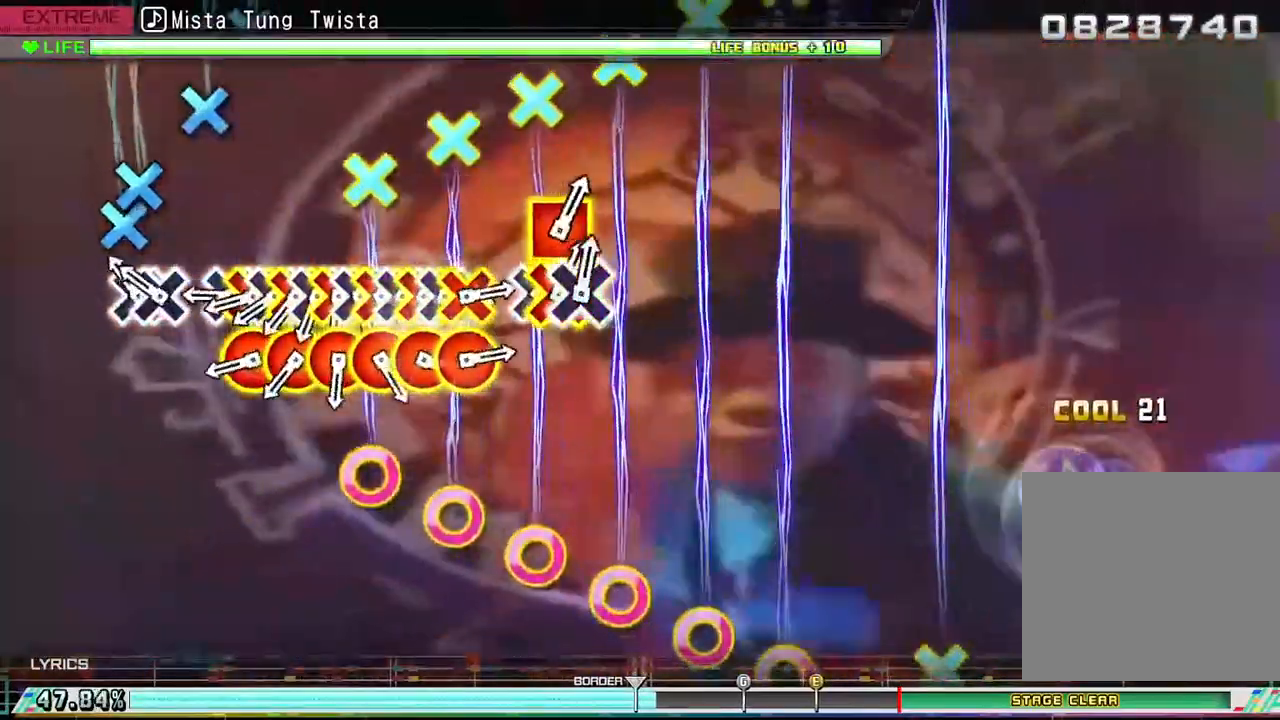
{"buttons": ["DPAD_DOWN", "DPAD_RIGHT"], "left_stick": "center", "right_stick": "center", "events": [[133, "CROSS", "down"], [200, "DPAD_DOWN", "down"], [317, "DPAD_DOWN", "up"], [450, "DPAD_DOWN", "down"], [450, "DPAD_RIGHT", "down"], [467, "CROSS", "up"]]}
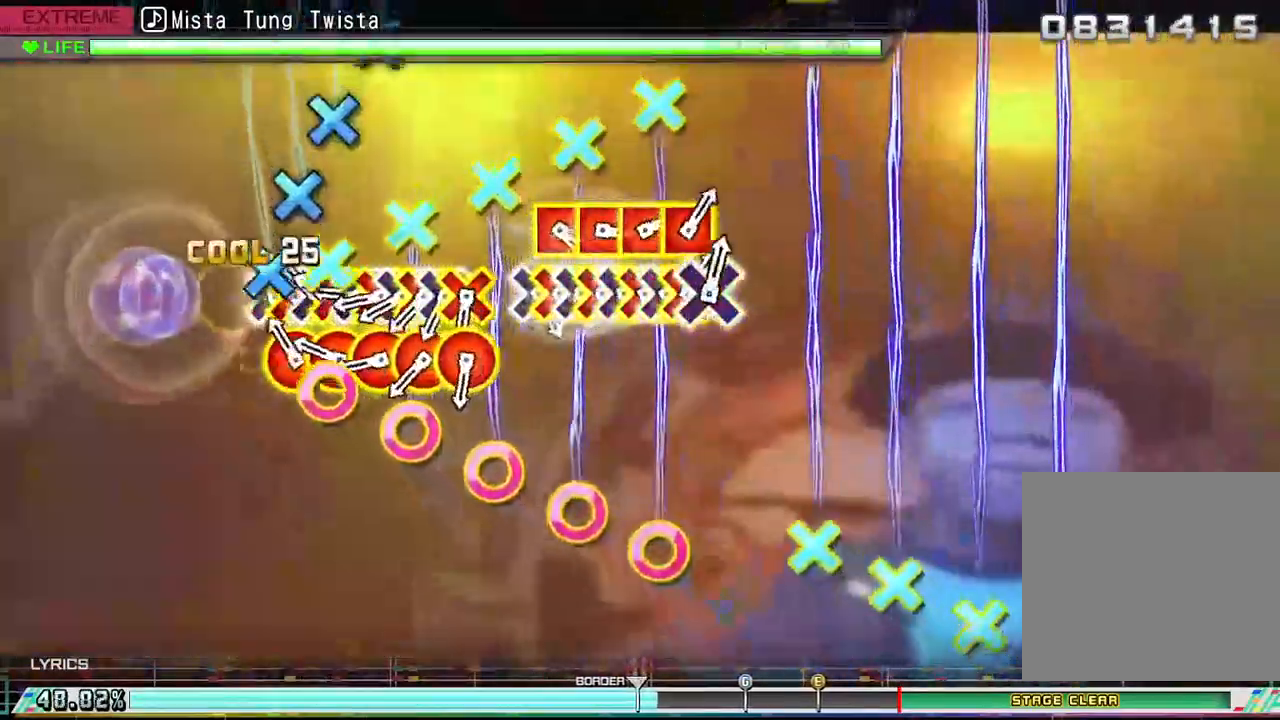
{"buttons": ["DPAD_DOWN"], "left_stick": "center", "right_stick": "center", "events": [[33, "CROSS", "down"], [67, "DPAD_RIGHT", "up"], [83, "DPAD_DOWN", "up"], [117, "CROSS", "up"], [117, "DPAD_DOWN", "down"], [150, "DPAD_RIGHT", "down"], [183, "CROSS", "down"], [217, "DPAD_DOWN", "up"], [217, "DPAD_RIGHT", "up"], [300, "CROSS", "up"], [300, "DPAD_DOWN", "down"], [300, "DPAD_RIGHT", "down"], [350, "CROSS", "down"], [350, "DPAD_RIGHT", "up"], [367, "DPAD_DOWN", "up"], [417, "DPAD_DOWN", "down"], [417, "DPAD_RIGHT", "down"], [433, "CROSS", "up"], [500, "DPAD_RIGHT", "up"]]}
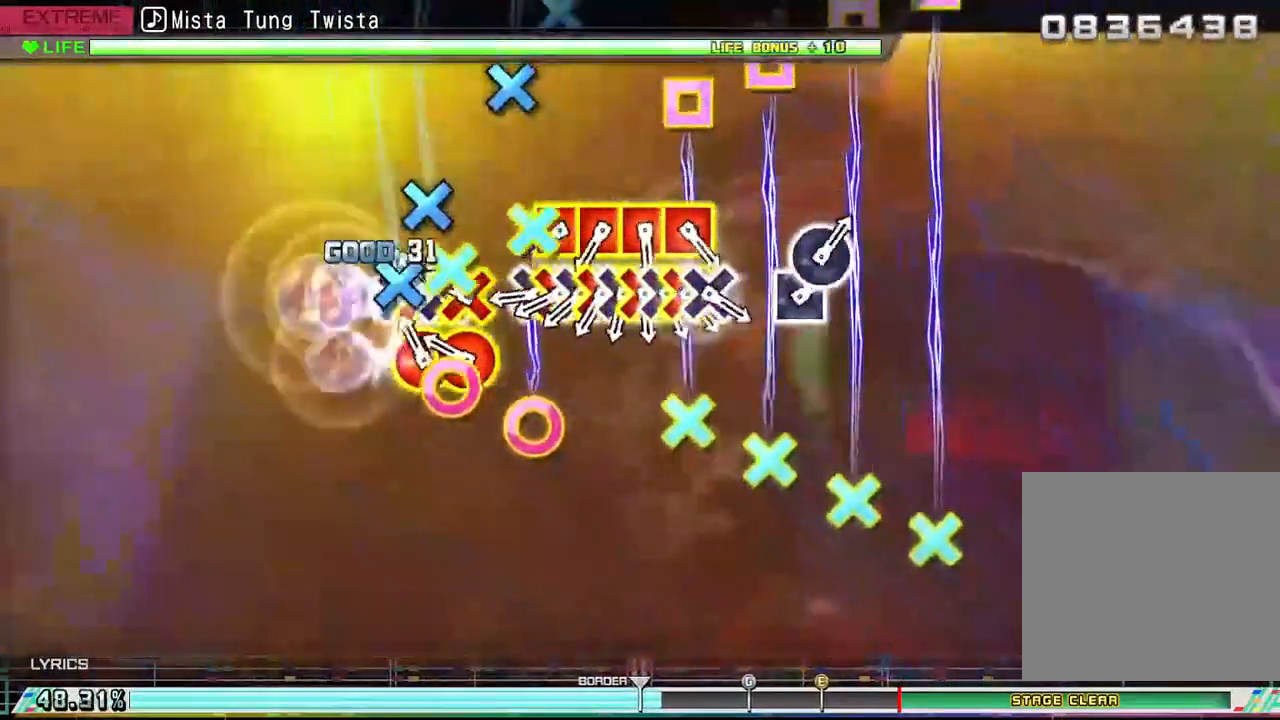
{"buttons": ["DPAD_LEFT"], "left_stick": "center", "right_stick": "center", "events": [[17, "CROSS", "down"], [17, "DPAD_DOWN", "up"], [67, "DPAD_DOWN", "down"], [67, "DPAD_RIGHT", "down"], [100, "CROSS", "up"], [150, "DPAD_RIGHT", "up"], [167, "CROSS", "down"], [167, "DPAD_DOWN", "up"], [217, "DPAD_DOWN", "down"], [217, "DPAD_RIGHT", "down"], [283, "CROSS", "up"], [333, "DPAD_DOWN", "up"], [333, "DPAD_RIGHT", "up"], [433, "CROSS", "down"], [483, "DPAD_LEFT", "down"], [500, "CROSS", "up"]]}
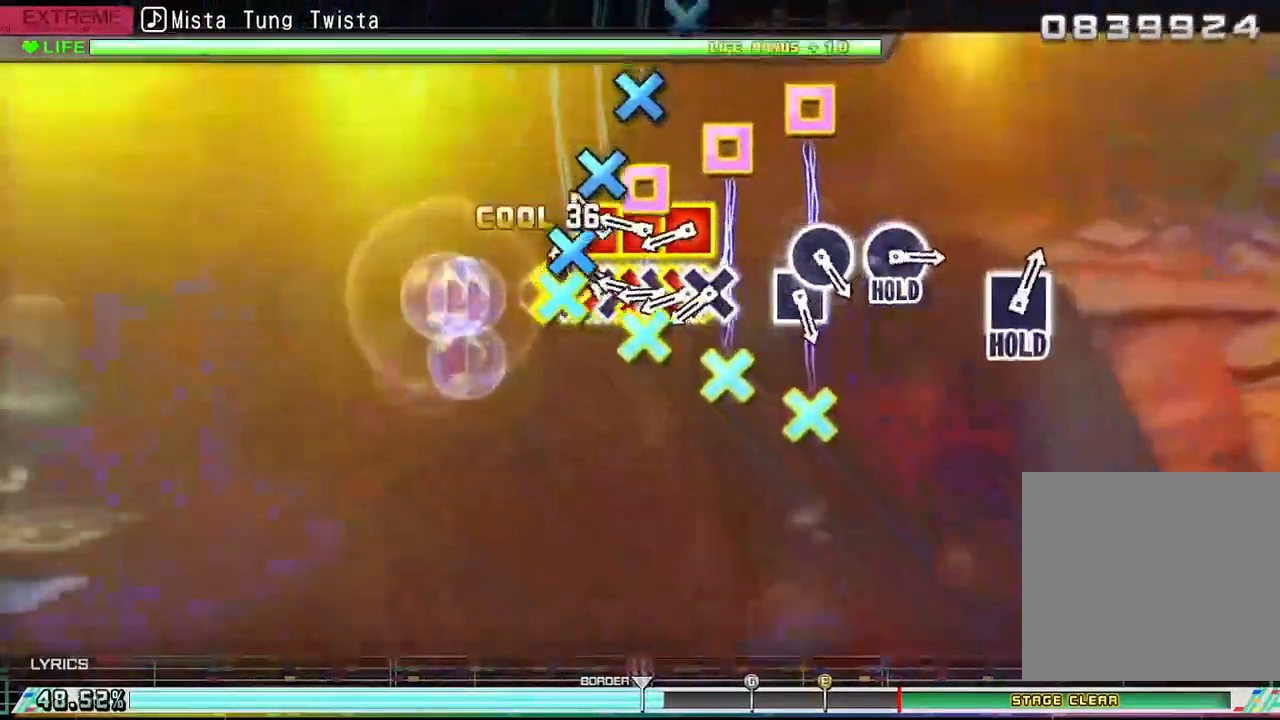
{"buttons": ["DPAD_DOWN", "DPAD_LEFT"], "left_stick": "center", "right_stick": "center", "events": [[50, "DPAD_DOWN", "down"], [83, "CROSS", "down"], [100, "DPAD_LEFT", "up"], [150, "CROSS", "up"], [183, "DPAD_LEFT", "down"], [233, "CROSS", "down"], [250, "DPAD_DOWN", "up"], [267, "DPAD_LEFT", "up"], [300, "DPAD_DOWN", "down"], [317, "CROSS", "up"], [317, "DPAD_LEFT", "down"], [383, "CROSS", "down"], [383, "DPAD_LEFT", "up"], [400, "DPAD_DOWN", "up"], [450, "DPAD_DOWN", "down"], [450, "DPAD_LEFT", "down"], [467, "CROSS", "up"]]}
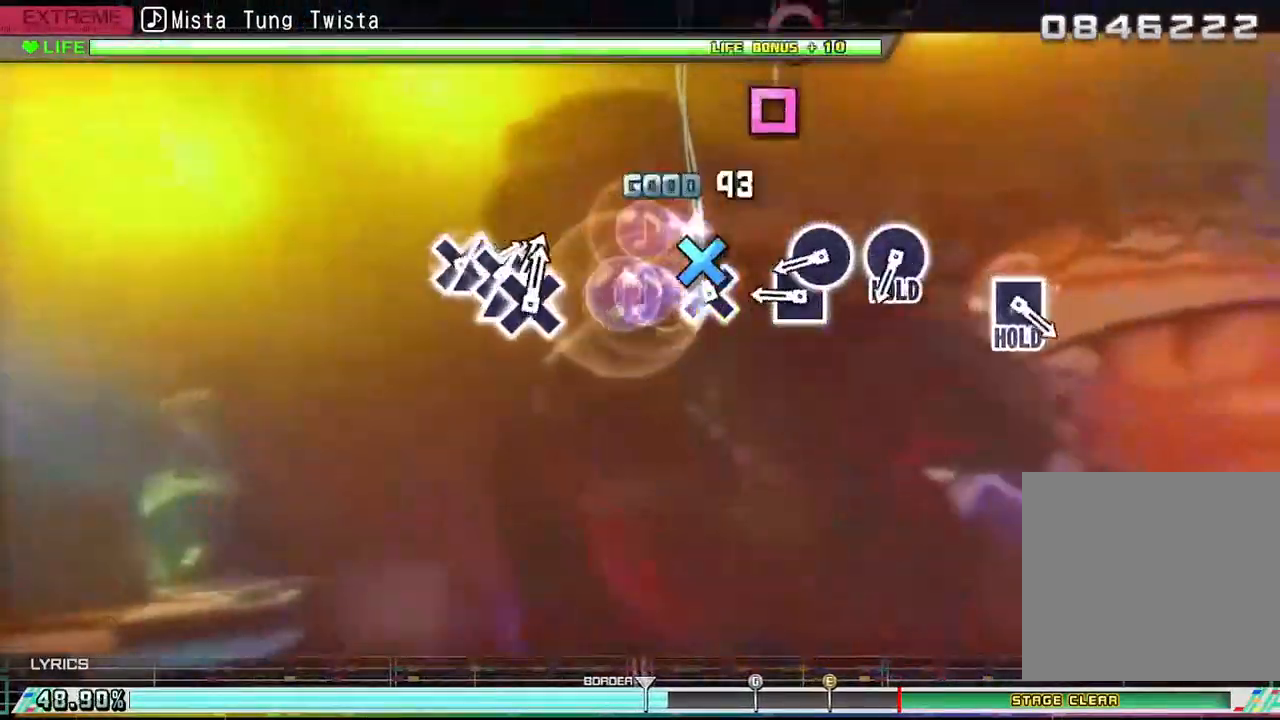
{"buttons": ["CIRCLE"], "left_stick": "center", "right_stick": "center", "events": [[33, "DPAD_DOWN", "up"], [50, "CROSS", "down"], [50, "DPAD_LEFT", "up"], [150, "CROSS", "up"], [300, "SQUARE", "down"], [383, "SQUARE", "up"], [450, "CIRCLE", "down"]]}
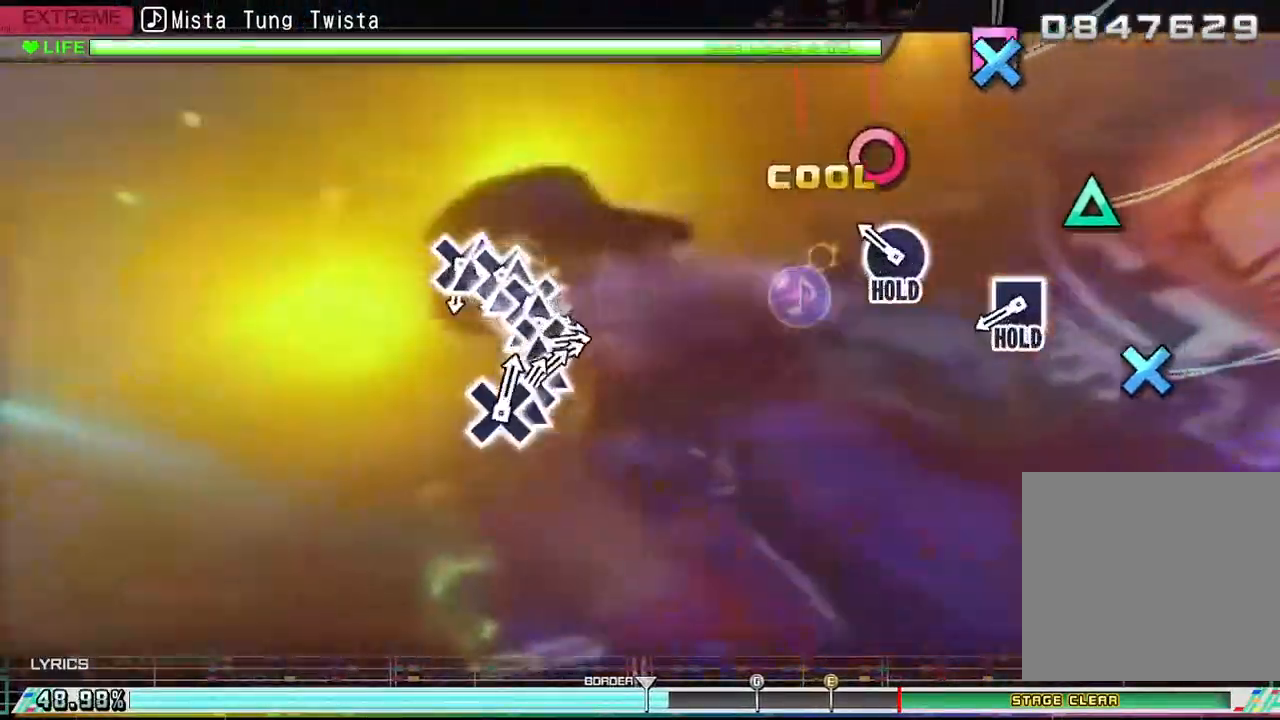
{"buttons": ["CIRCLE", "DPAD_LEFT"], "left_stick": "center", "right_stick": "center", "events": [[67, "CIRCLE", "up"], [183, "CIRCLE", "down"], [467, "DPAD_LEFT", "down"]]}
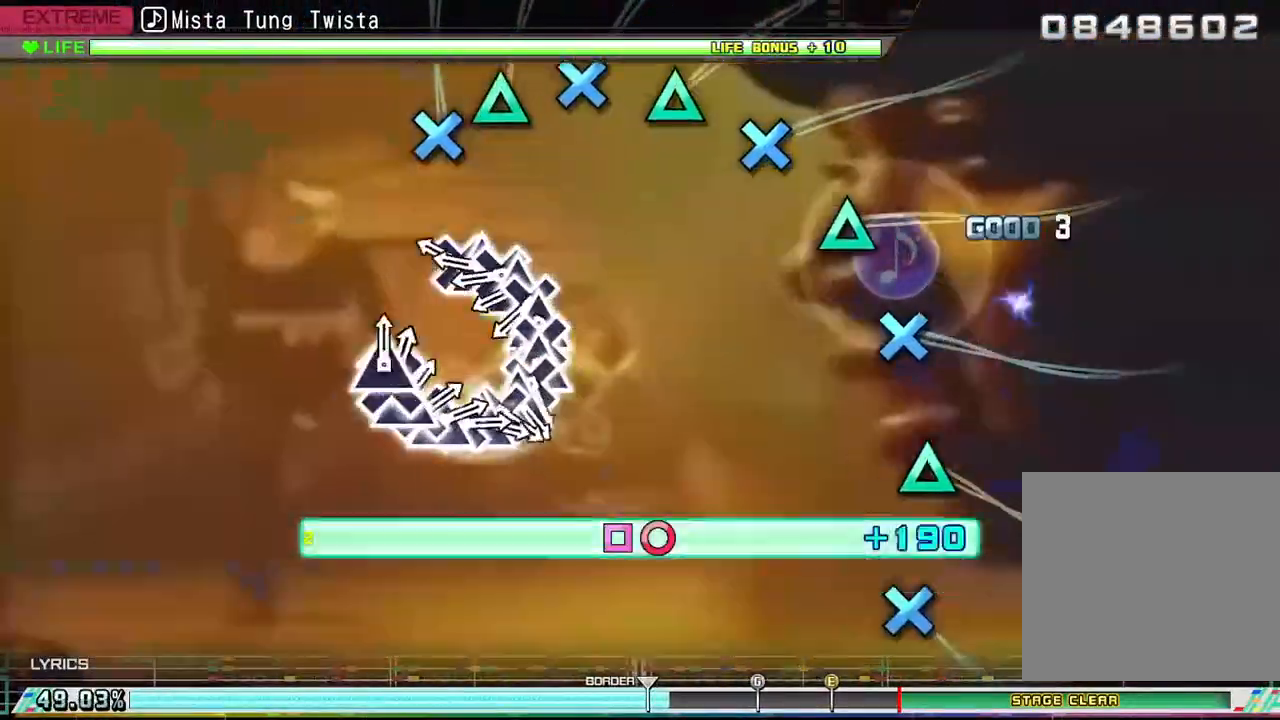
{"buttons": ["DPAD_UP"], "left_stick": "center", "right_stick": "center", "events": [[100, "CIRCLE", "up"], [133, "DPAD_LEFT", "up"], [217, "CROSS", "down"], [317, "CROSS", "up"], [317, "DPAD_UP", "down"], [383, "CROSS", "down"], [417, "DPAD_UP", "up"], [467, "CROSS", "up"], [483, "DPAD_UP", "down"]]}
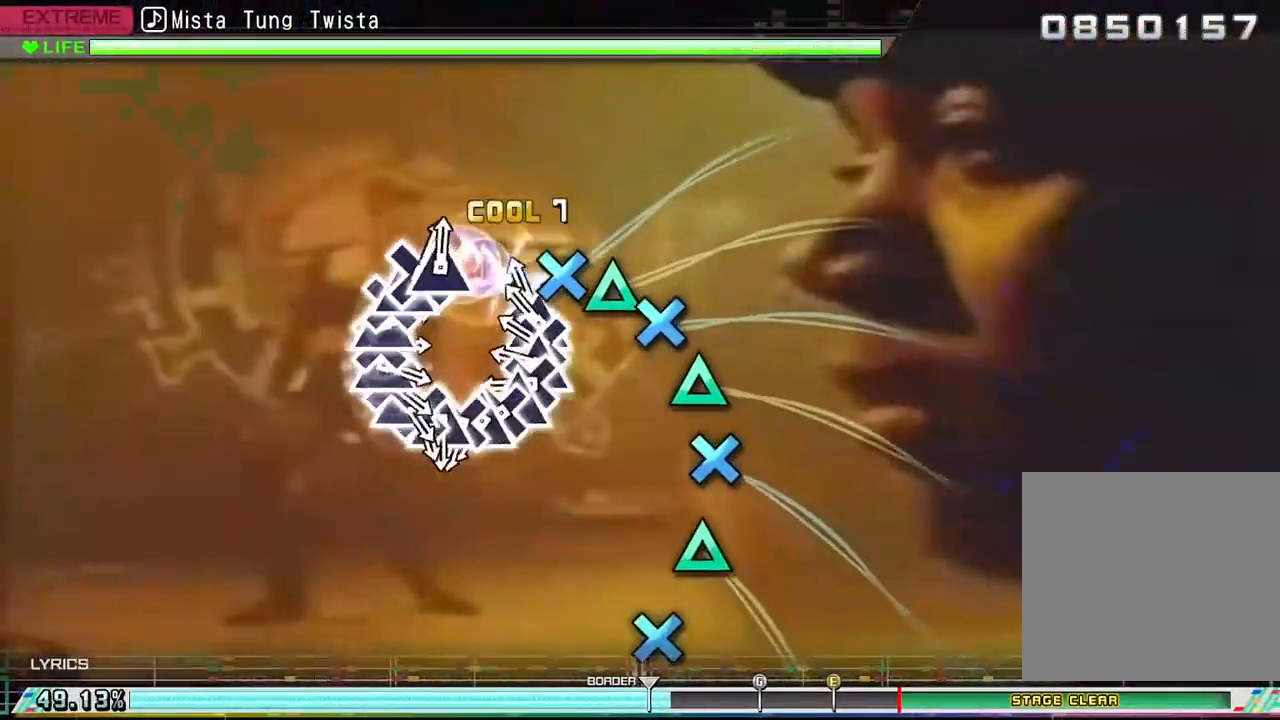
{"buttons": ["DPAD_UP"], "left_stick": "center", "right_stick": "center", "events": [[50, "CROSS", "down"], [67, "DPAD_UP", "up"], [133, "CROSS", "up"], [150, "DPAD_UP", "down"], [217, "CROSS", "down"], [233, "DPAD_UP", "up"], [300, "CROSS", "up"], [300, "DPAD_UP", "down"], [383, "CROSS", "down"], [400, "DPAD_UP", "up"], [467, "CROSS", "up"], [483, "DPAD_UP", "down"]]}